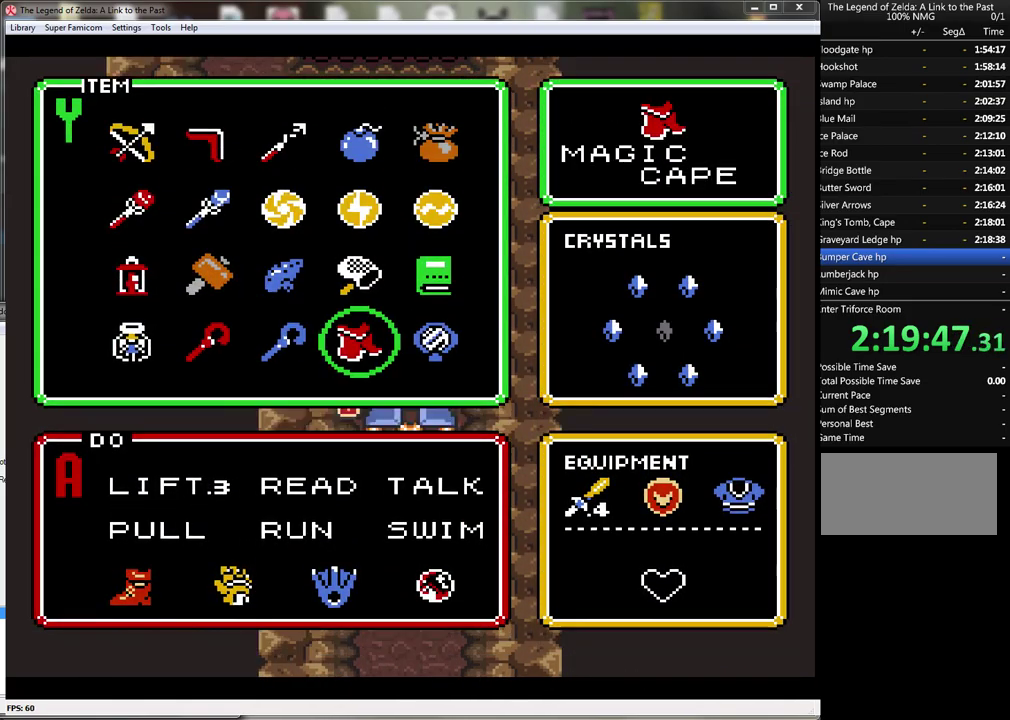
Gameplay with a controller (Nintendo layout); each line is a JSON object with the inputs held at the frame after it. "events" lists button and stick changes between this image and that frame as [ms after this image, input, new state], when the widget could be followed in between. Not read: L3 R3.
{"buttons": ["DPAD_DOWN"], "events": [[100, "START", "up"], [333, "DPAD_DOWN", "down"]]}
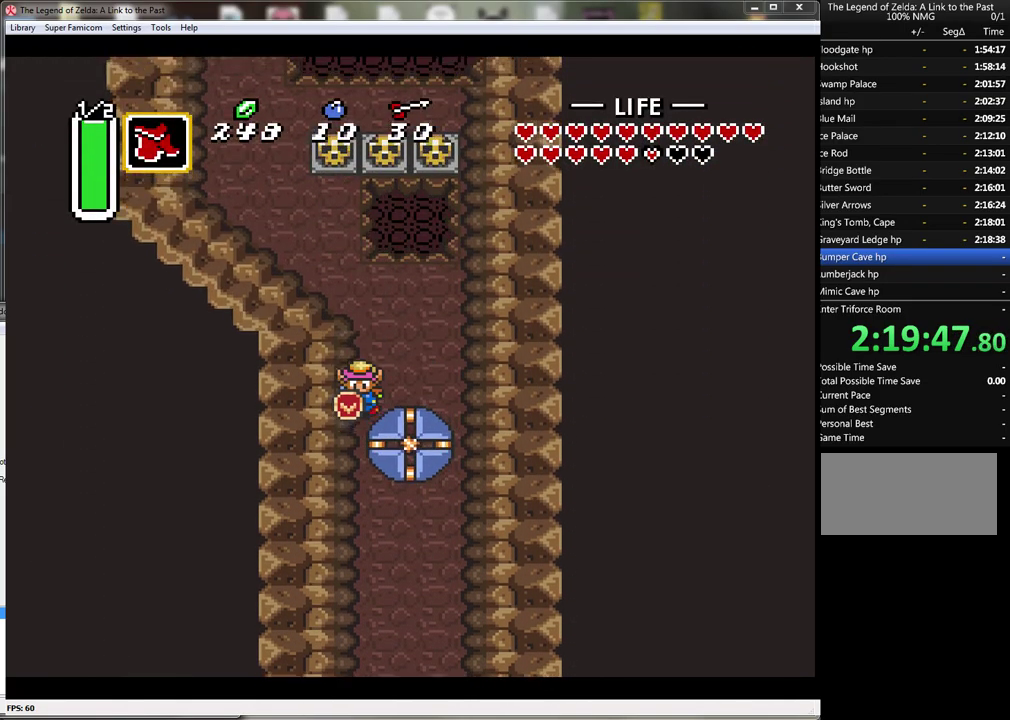
{"buttons": [], "events": [[250, "DPAD_DOWN", "up"]]}
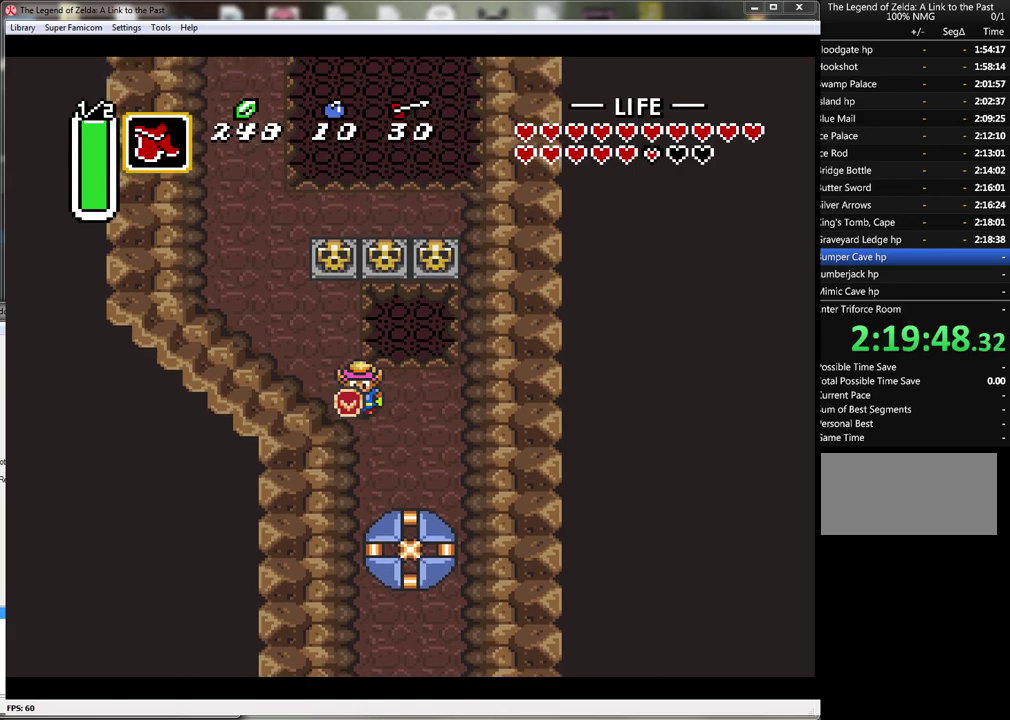
{"buttons": ["DPAD_DOWN"], "events": [[67, "DPAD_DOWN", "down"], [150, "DPAD_DOWN", "up"], [250, "Y", "down"], [367, "DPAD_DOWN", "down"], [367, "Y", "up"]]}
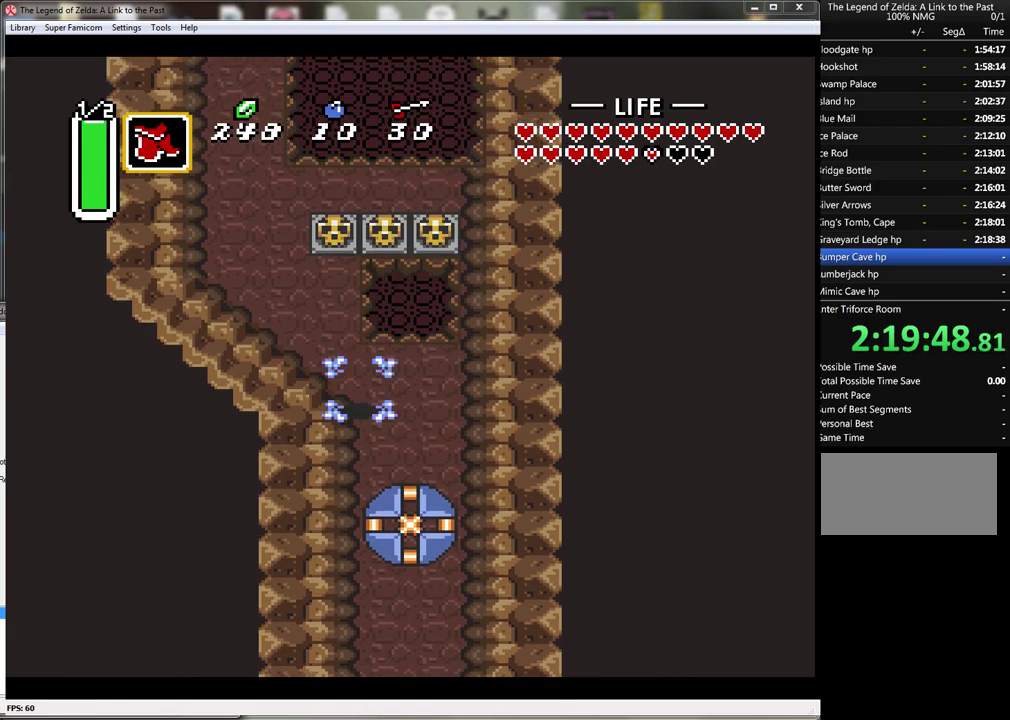
{"buttons": ["DPAD_DOWN"], "events": []}
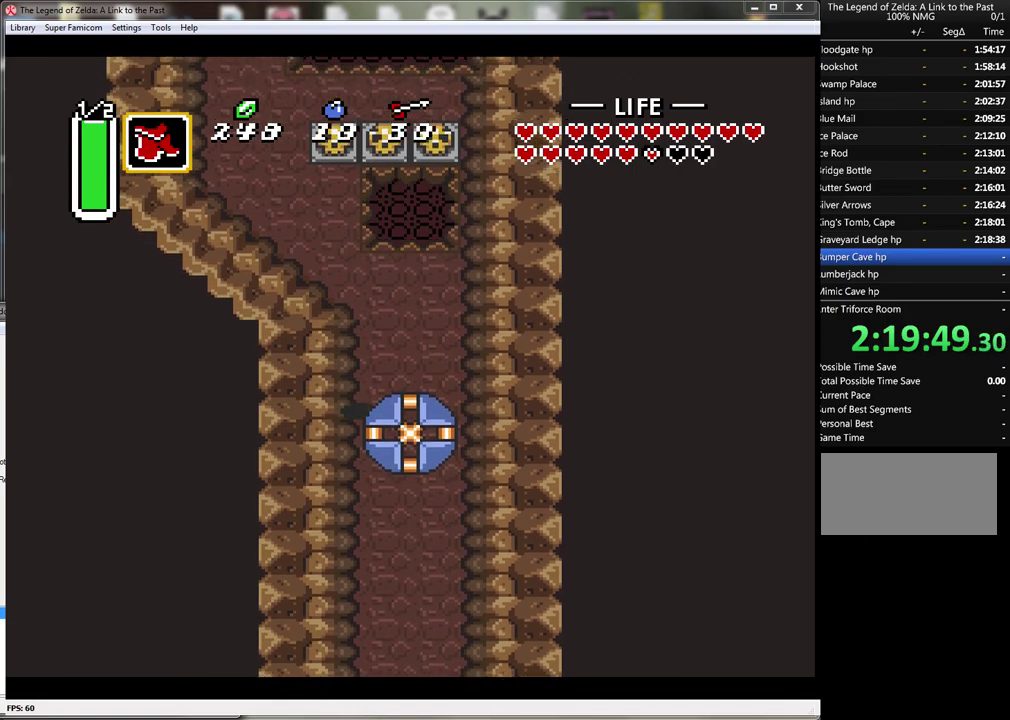
{"buttons": ["A"], "events": [[433, "A", "down"], [467, "DPAD_DOWN", "up"]]}
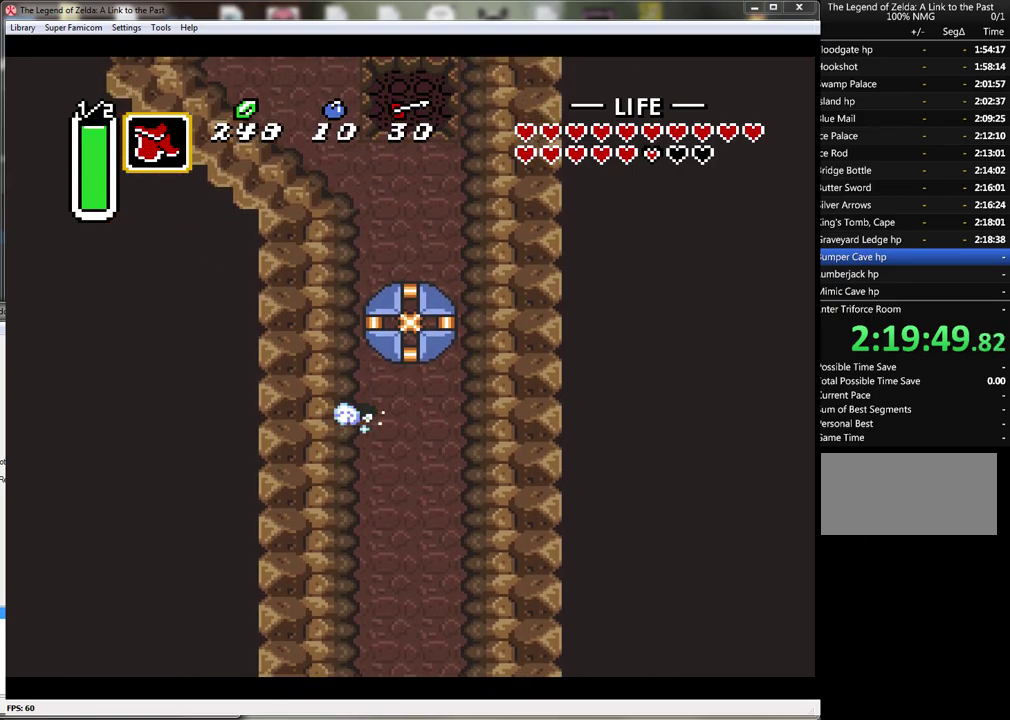
{"buttons": ["A"], "events": []}
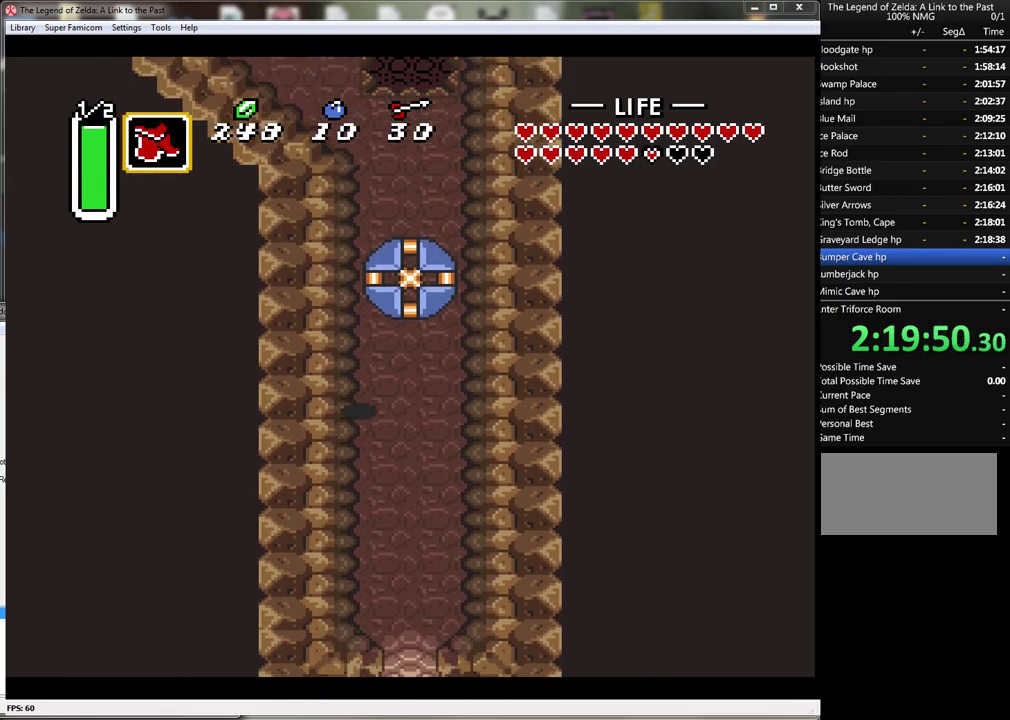
{"buttons": [], "events": [[83, "A", "up"], [183, "Y", "down"], [367, "Y", "up"]]}
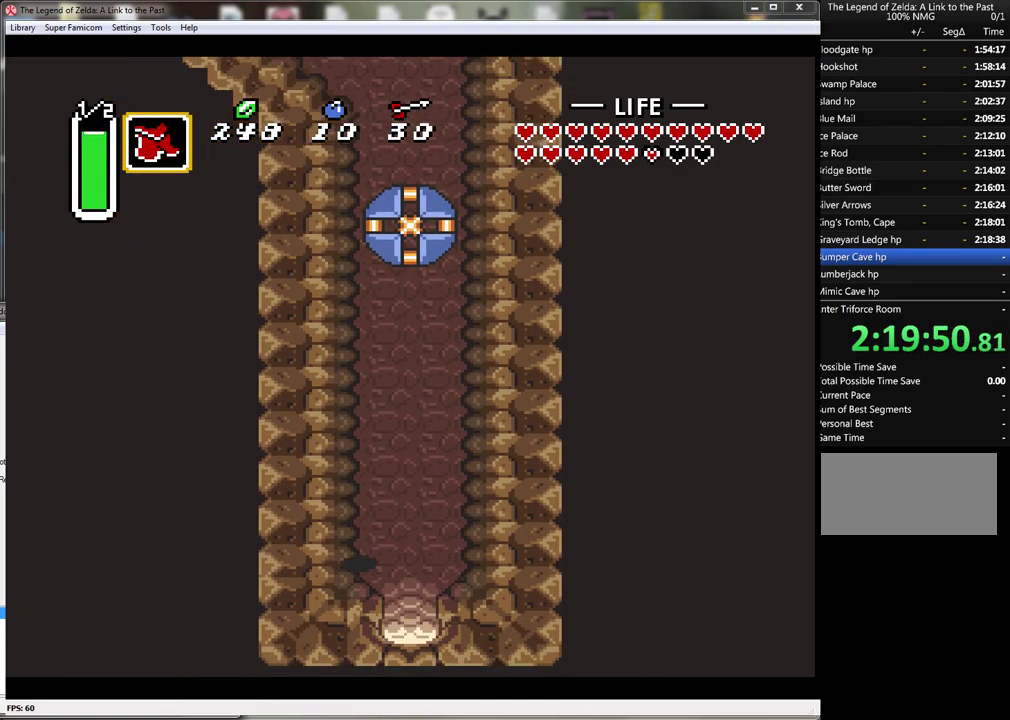
{"buttons": ["DPAD_DOWN", "DPAD_RIGHT"], "events": [[183, "DPAD_DOWN", "down"], [183, "DPAD_RIGHT", "down"]]}
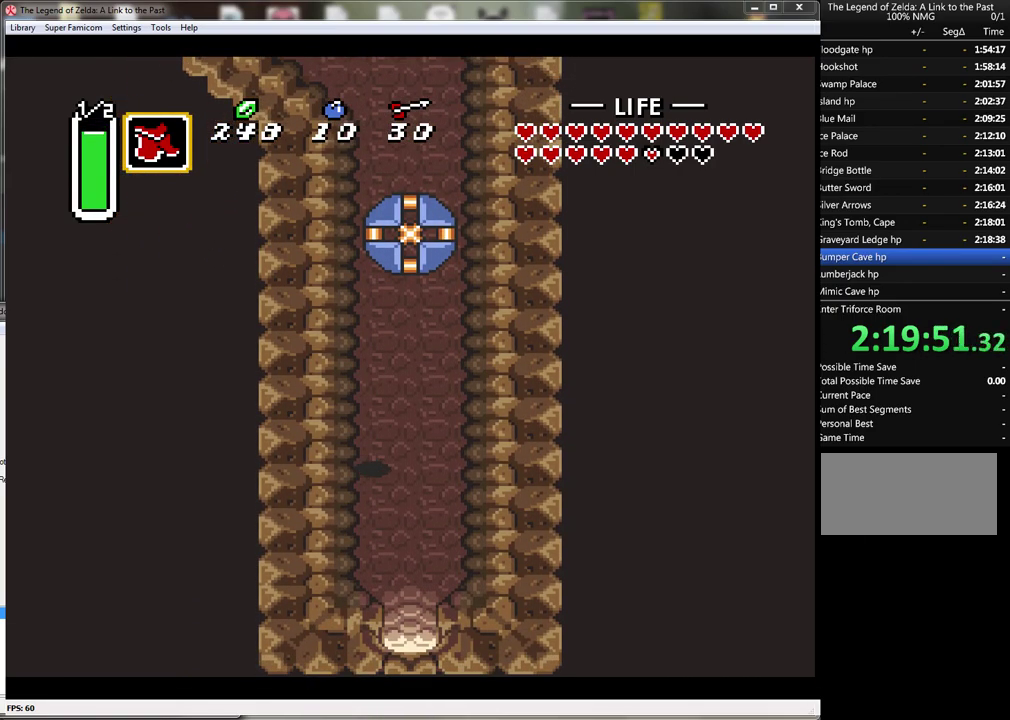
{"buttons": ["DPAD_DOWN"], "events": [[50, "Y", "down"], [217, "DPAD_RIGHT", "up"], [217, "Y", "up"]]}
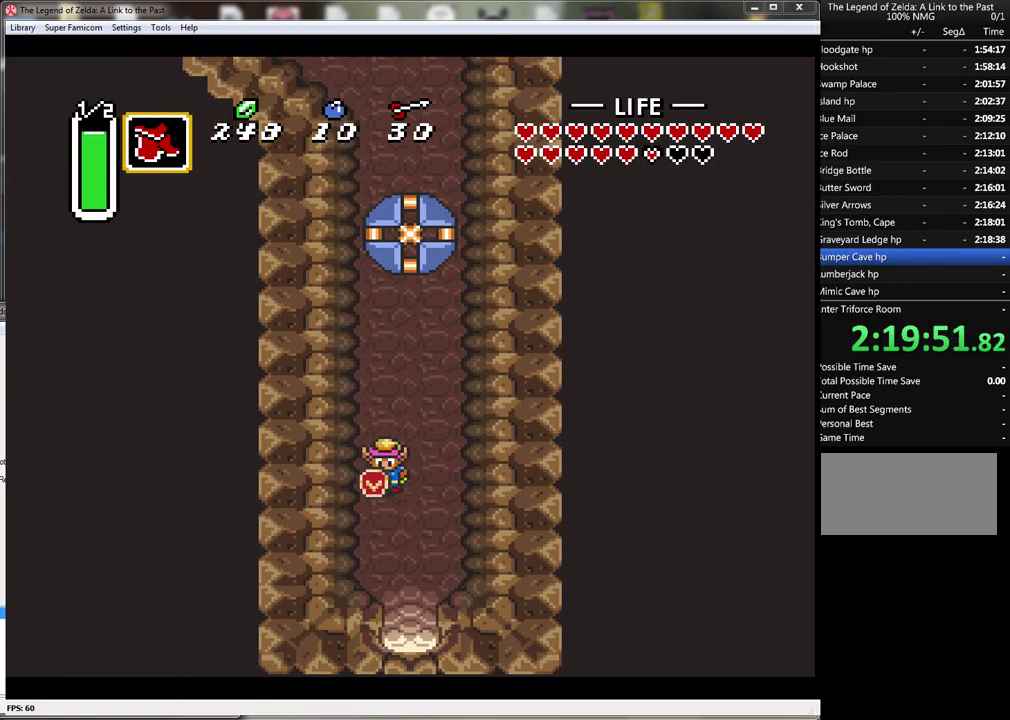
{"buttons": ["A"], "events": [[17, "DPAD_RIGHT", "down"], [117, "A", "down"], [117, "DPAD_RIGHT", "up"], [150, "DPAD_DOWN", "up"]]}
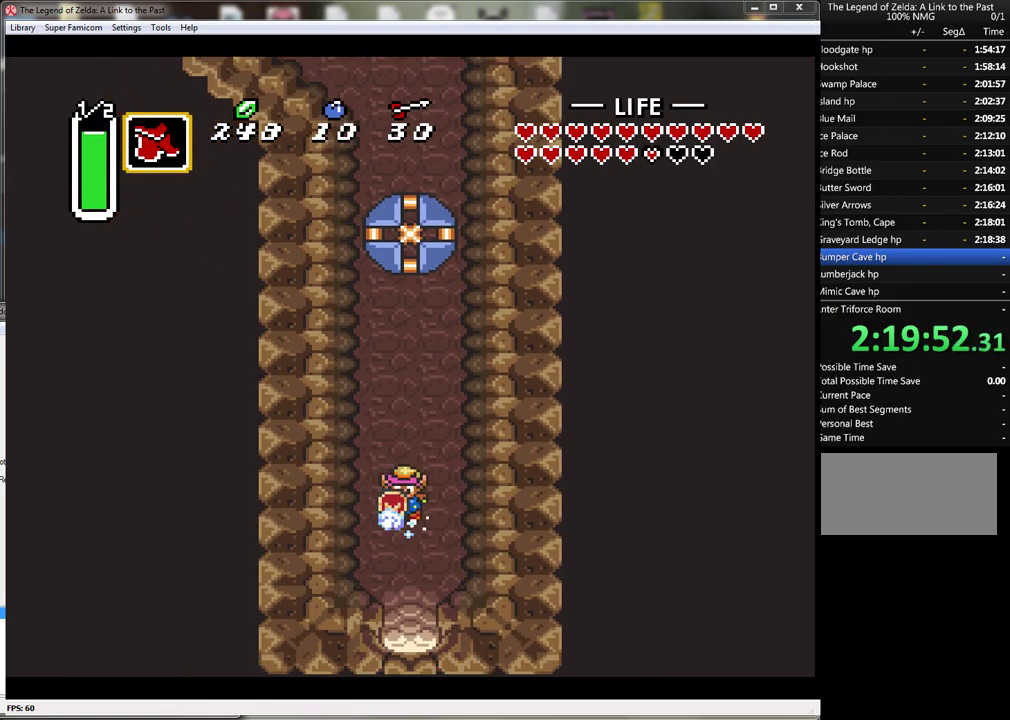
{"buttons": ["A"], "events": []}
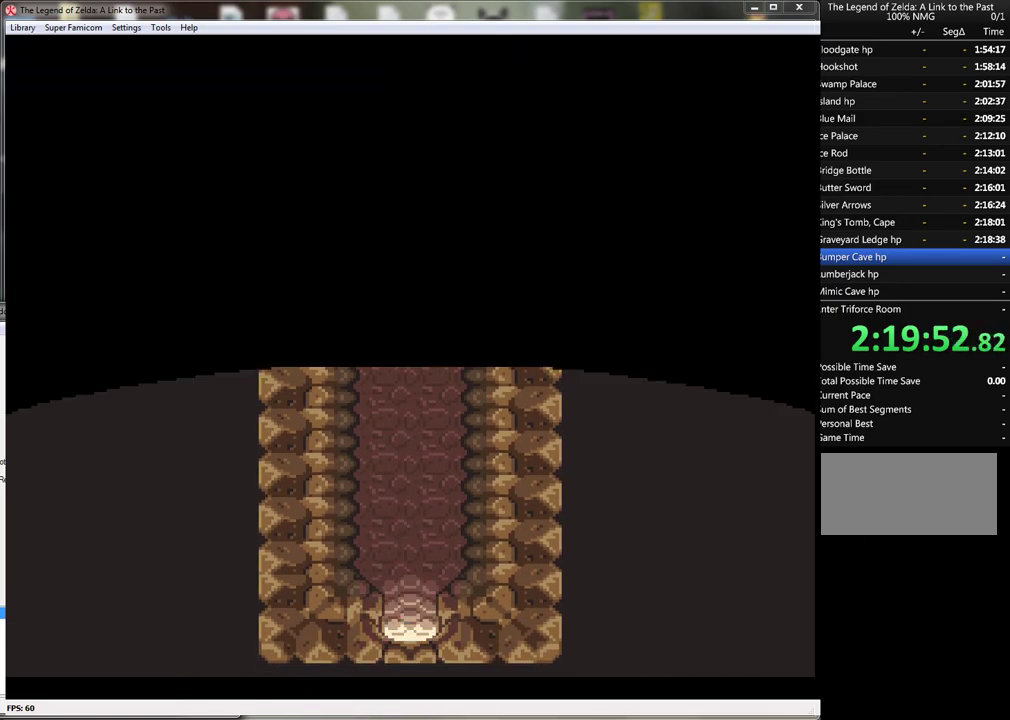
{"buttons": [], "events": [[267, "A", "up"]]}
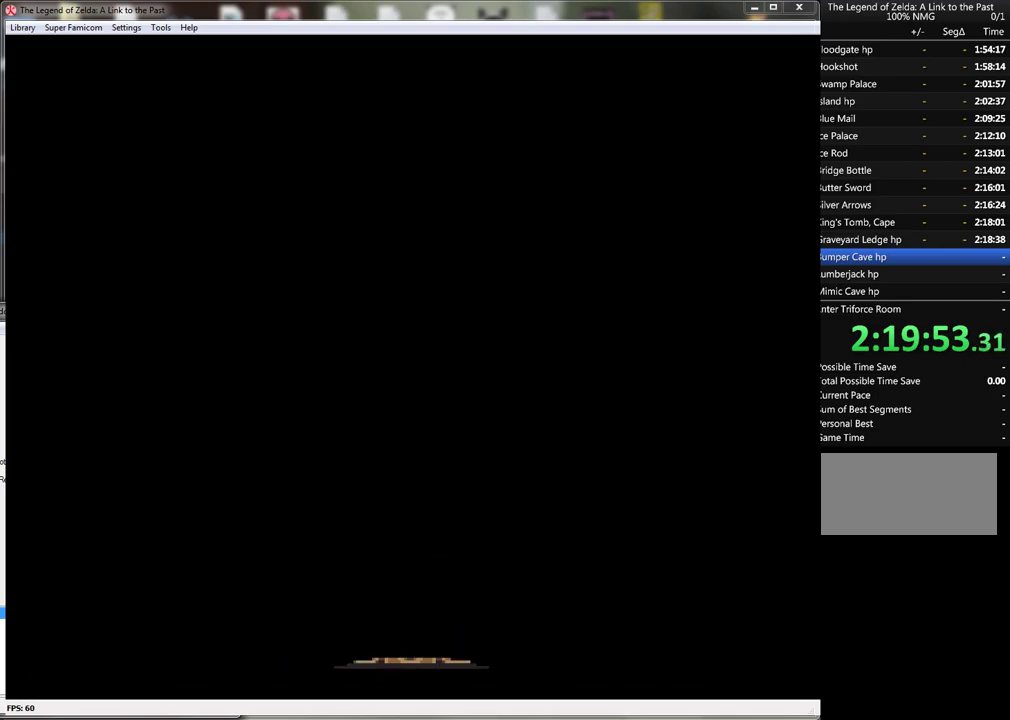
{"buttons": [], "events": []}
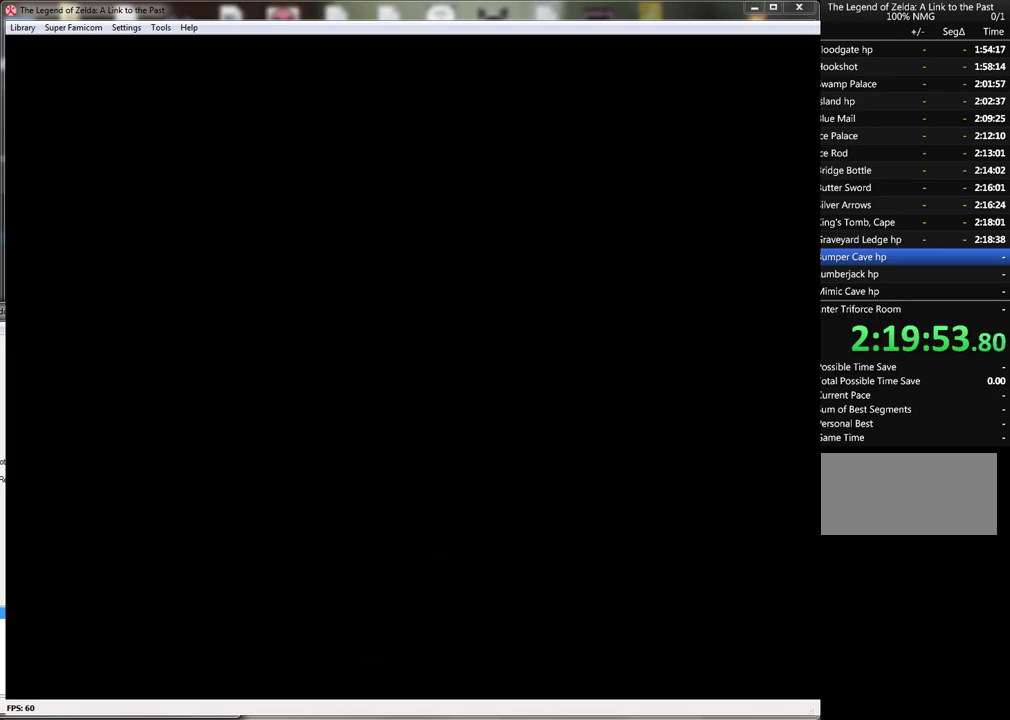
{"buttons": [], "events": []}
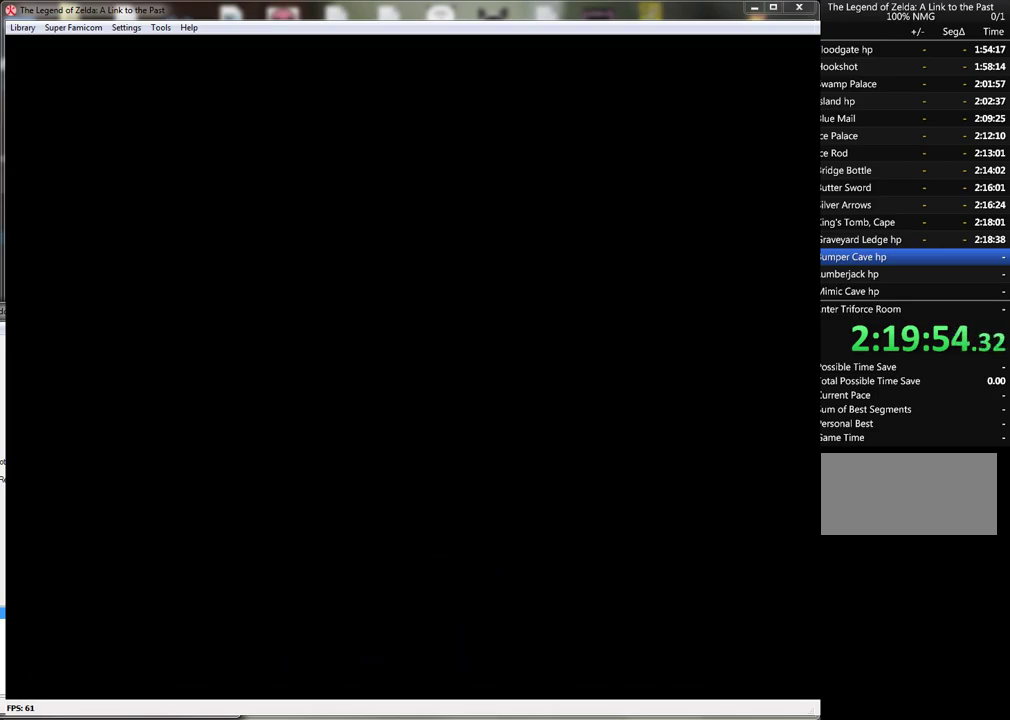
{"buttons": [], "events": []}
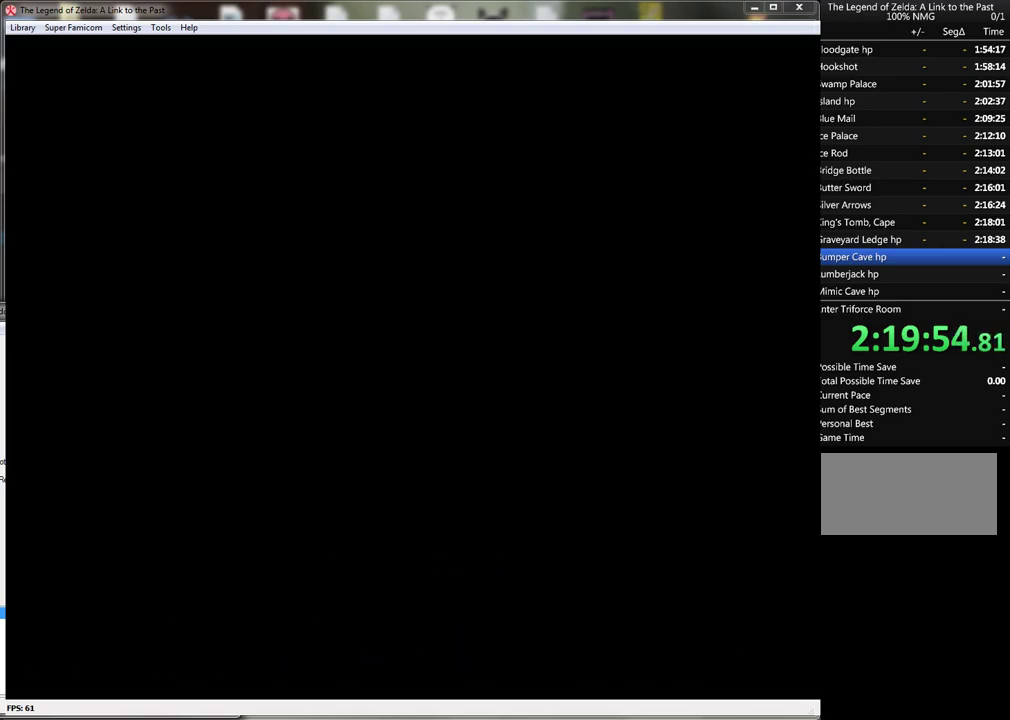
{"buttons": [], "events": []}
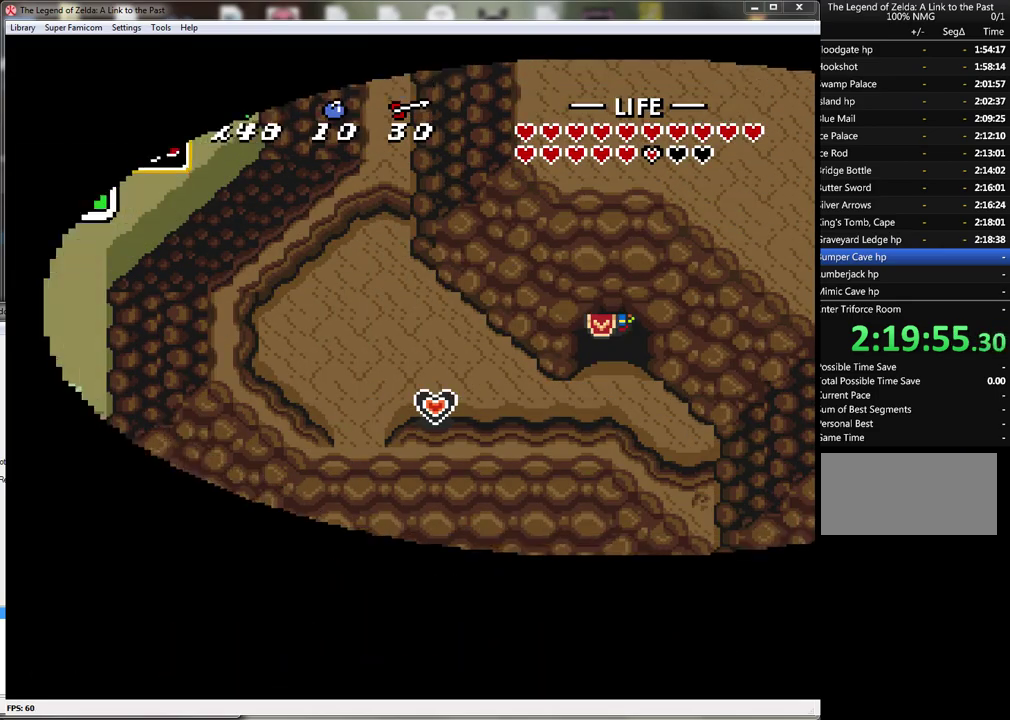
{"buttons": ["DPAD_DOWN", "DPAD_LEFT"], "events": [[117, "DPAD_DOWN", "down"], [483, "DPAD_LEFT", "down"]]}
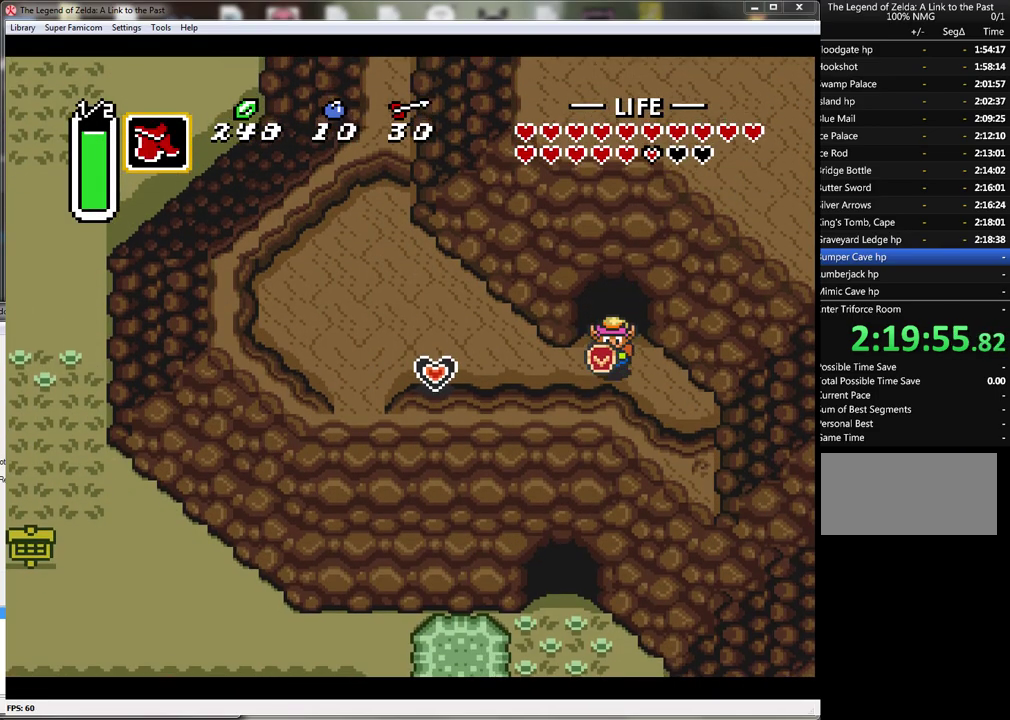
{"buttons": ["DPAD_LEFT"], "events": [[117, "DPAD_DOWN", "up"]]}
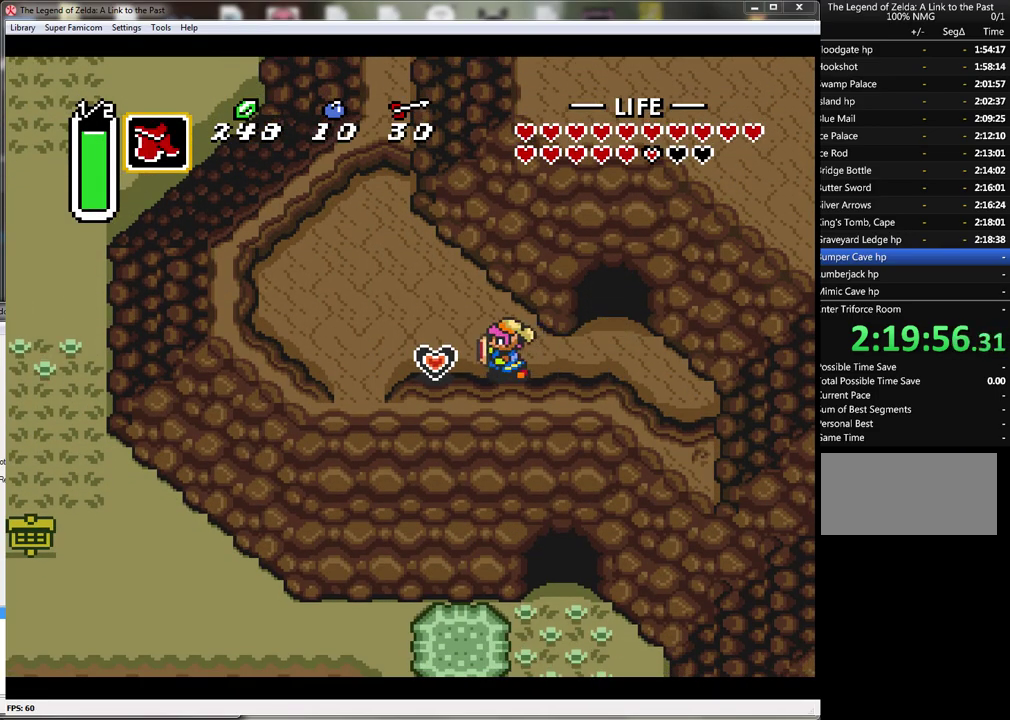
{"buttons": ["DPAD_LEFT"], "events": []}
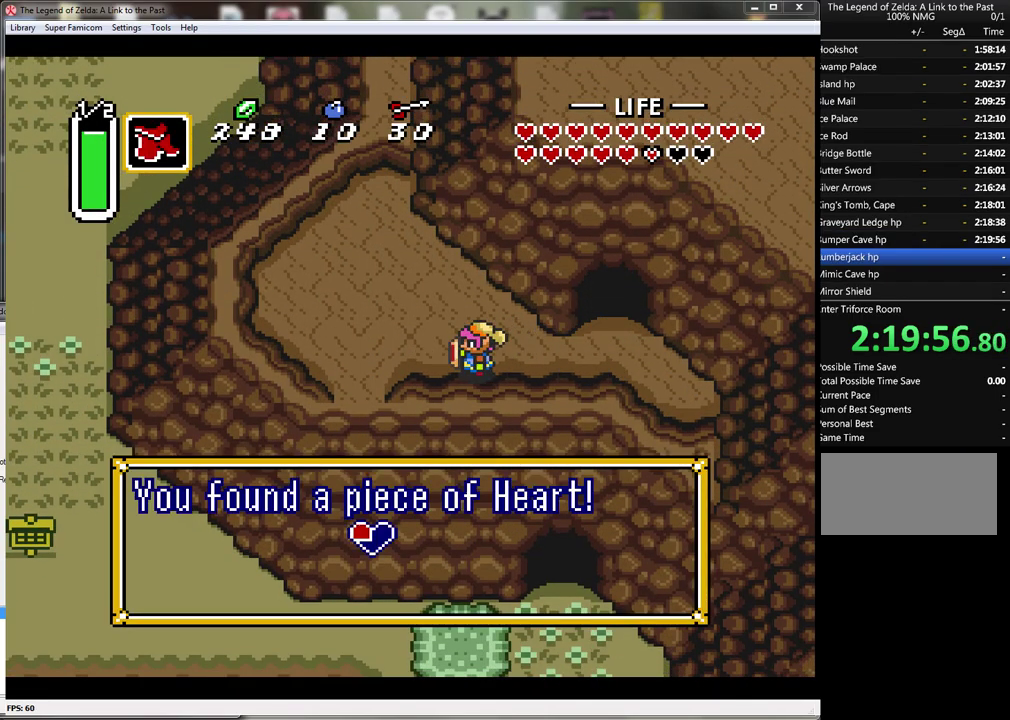
{"buttons": ["A", "DPAD_LEFT"], "events": [[233, "A", "down"], [317, "A", "up"], [417, "A", "down"]]}
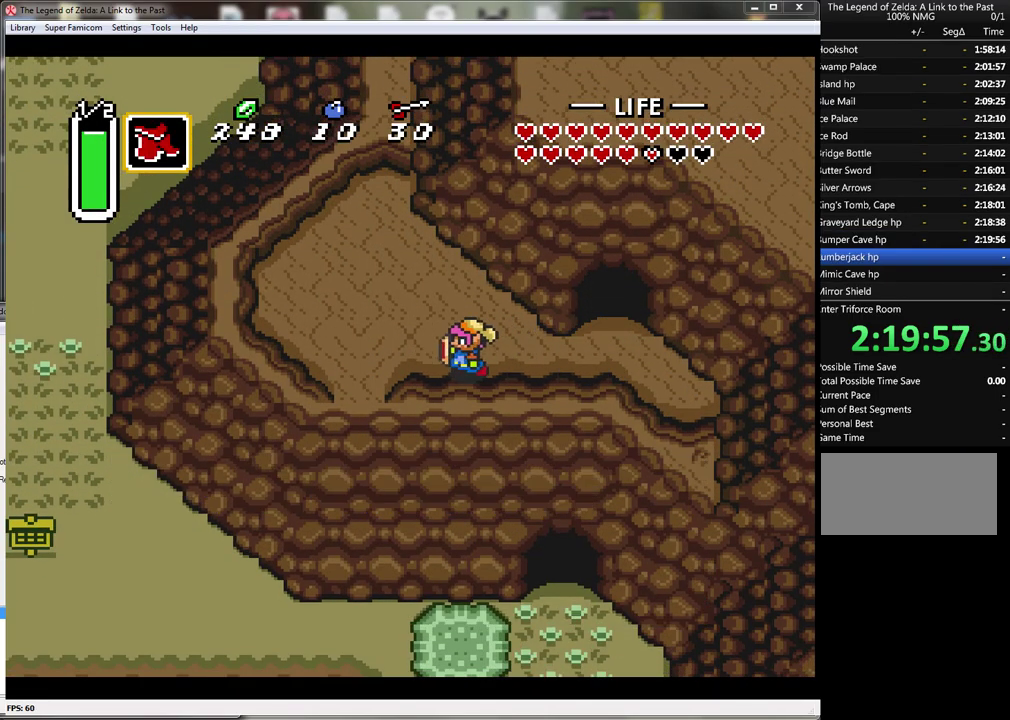
{"buttons": ["DPAD_DOWN"], "events": [[17, "A", "up"], [67, "A", "down"], [167, "A", "up"], [450, "DPAD_DOWN", "down"], [483, "DPAD_LEFT", "up"]]}
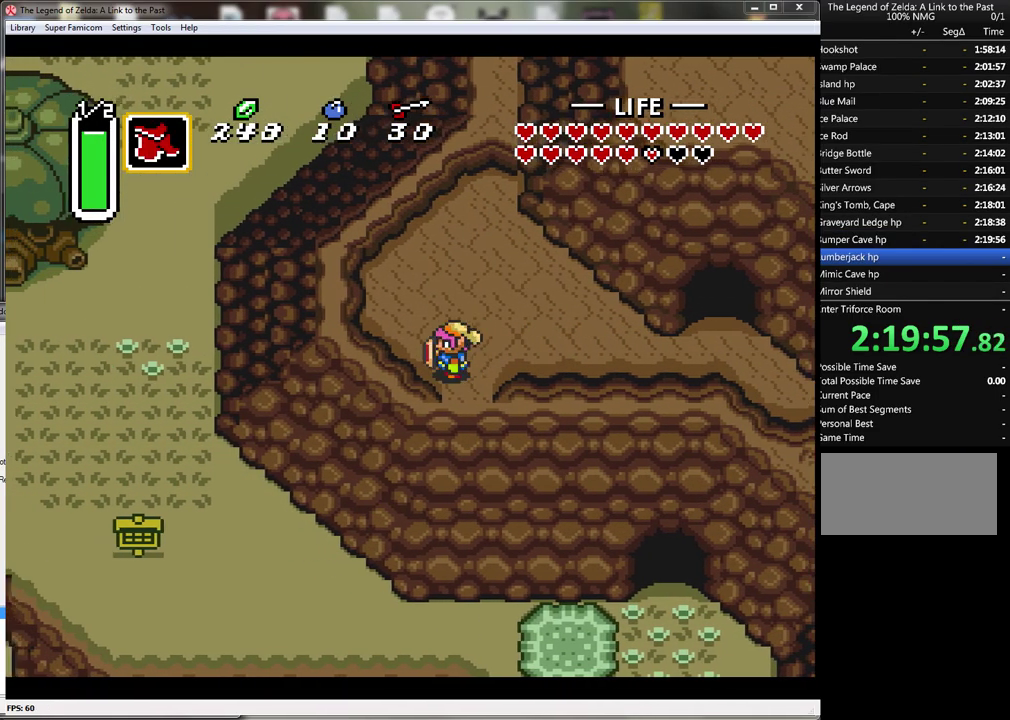
{"buttons": ["DPAD_DOWN"], "events": []}
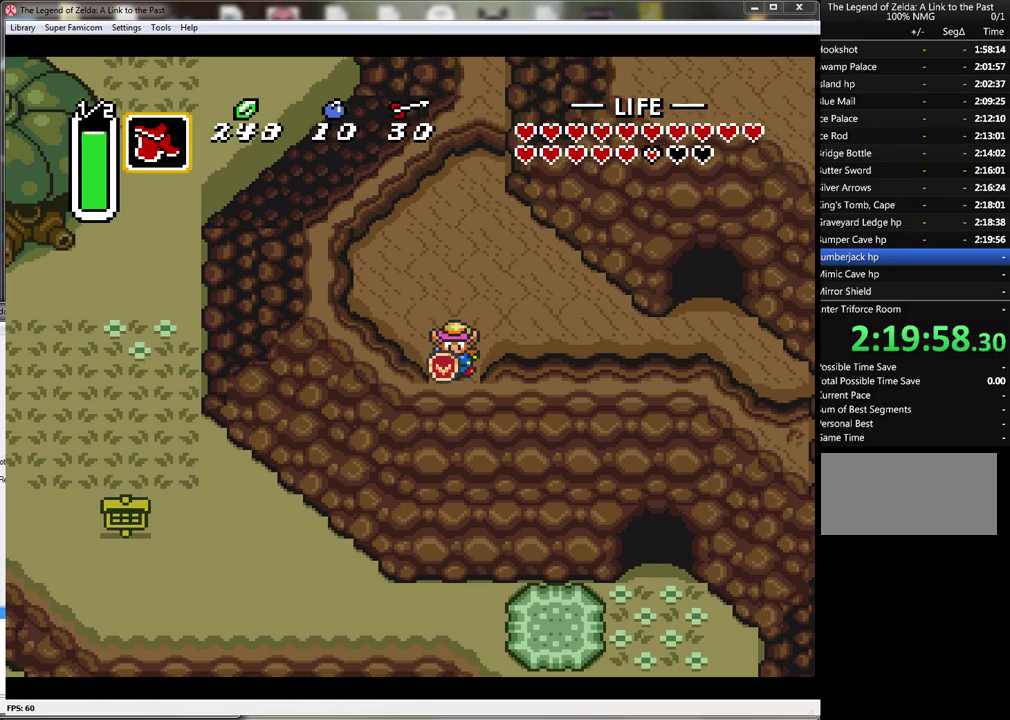
{"buttons": ["DPAD_LEFT"], "events": [[417, "DPAD_DOWN", "up"], [417, "DPAD_LEFT", "down"]]}
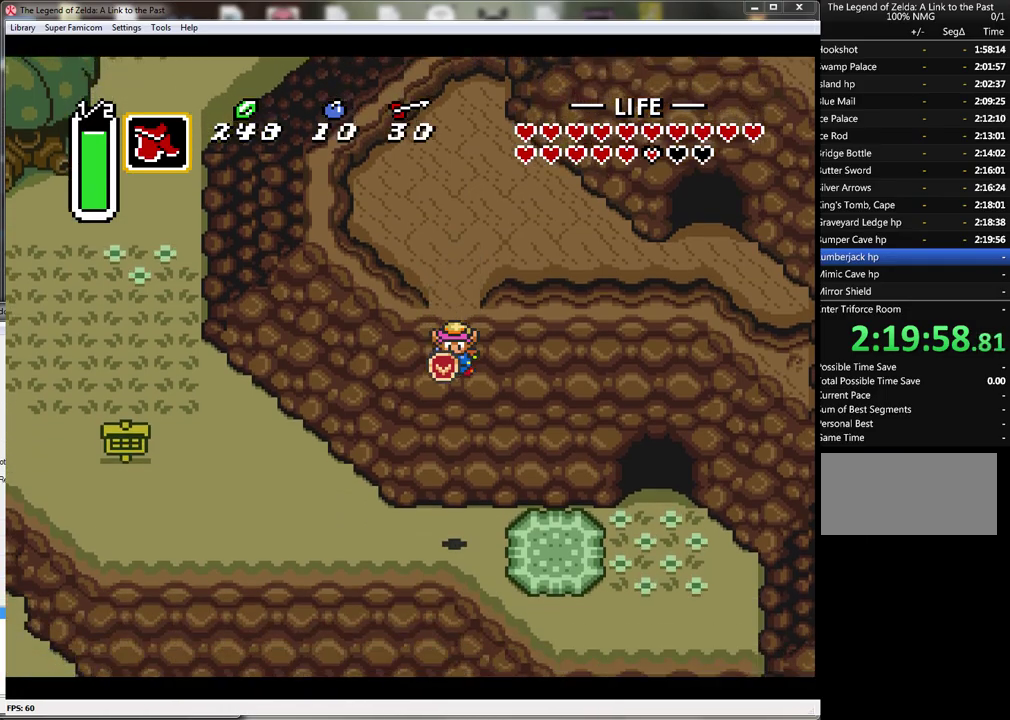
{"buttons": ["DPAD_LEFT"], "events": []}
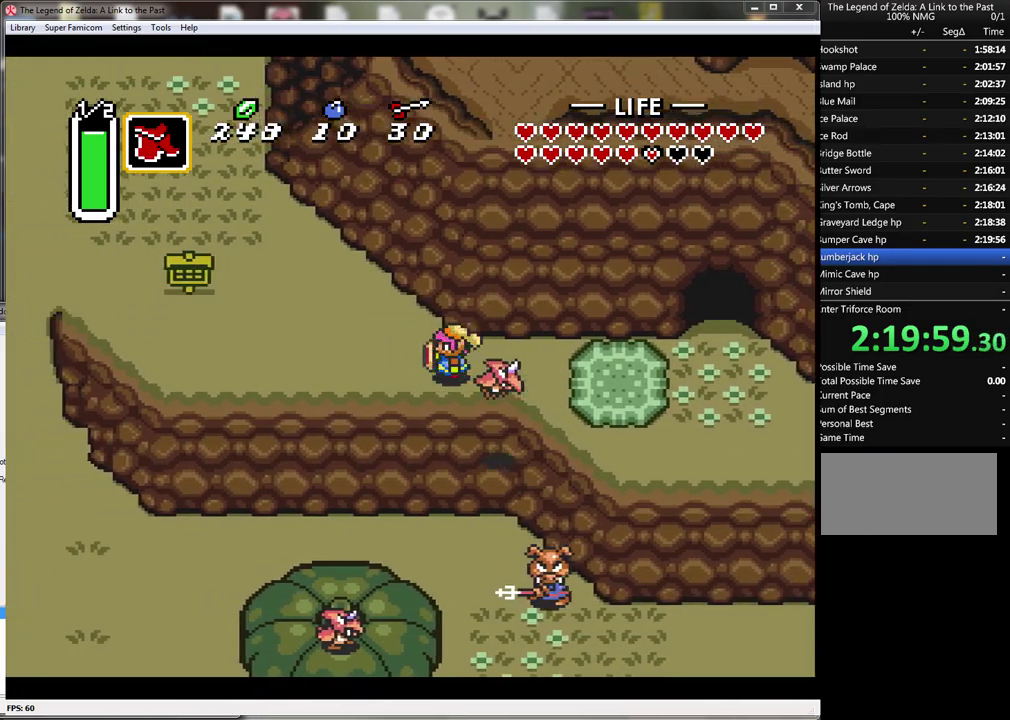
{"buttons": ["A"], "events": [[300, "DPAD_UP", "down"], [317, "DPAD_LEFT", "up"], [383, "A", "down"], [450, "DPAD_UP", "up"]]}
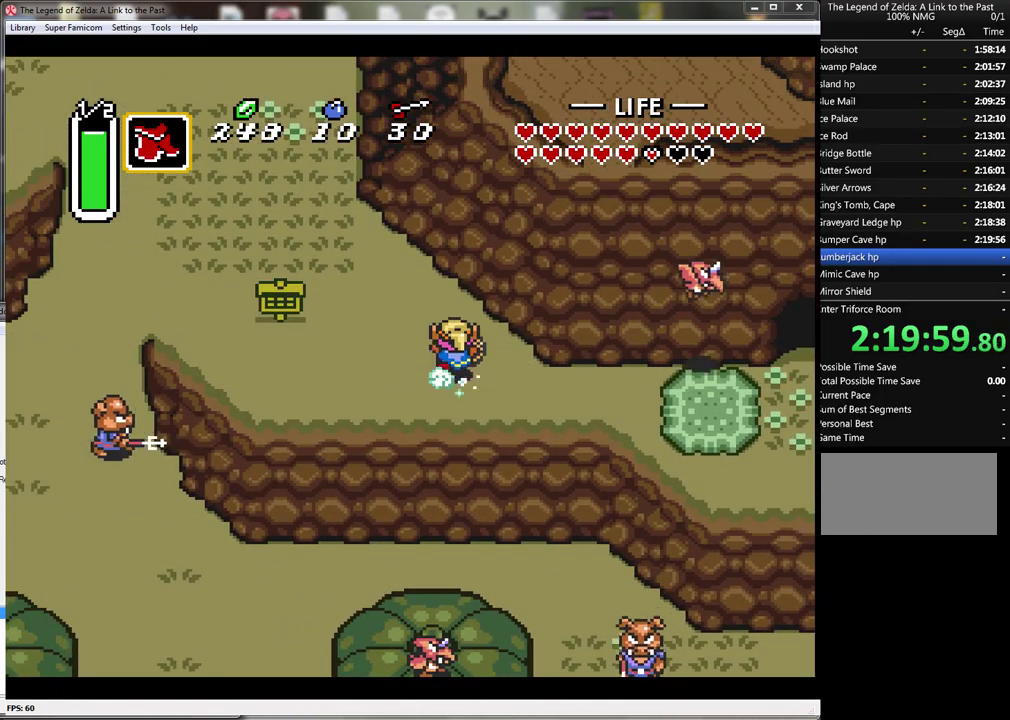
{"buttons": ["A"], "events": []}
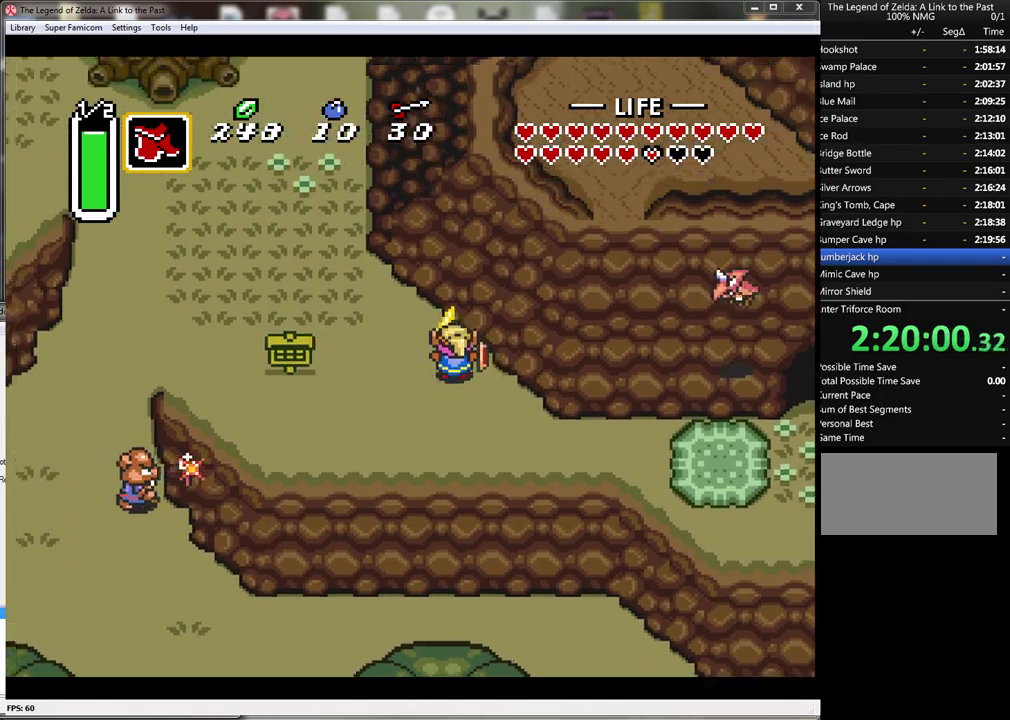
{"buttons": ["A"], "events": []}
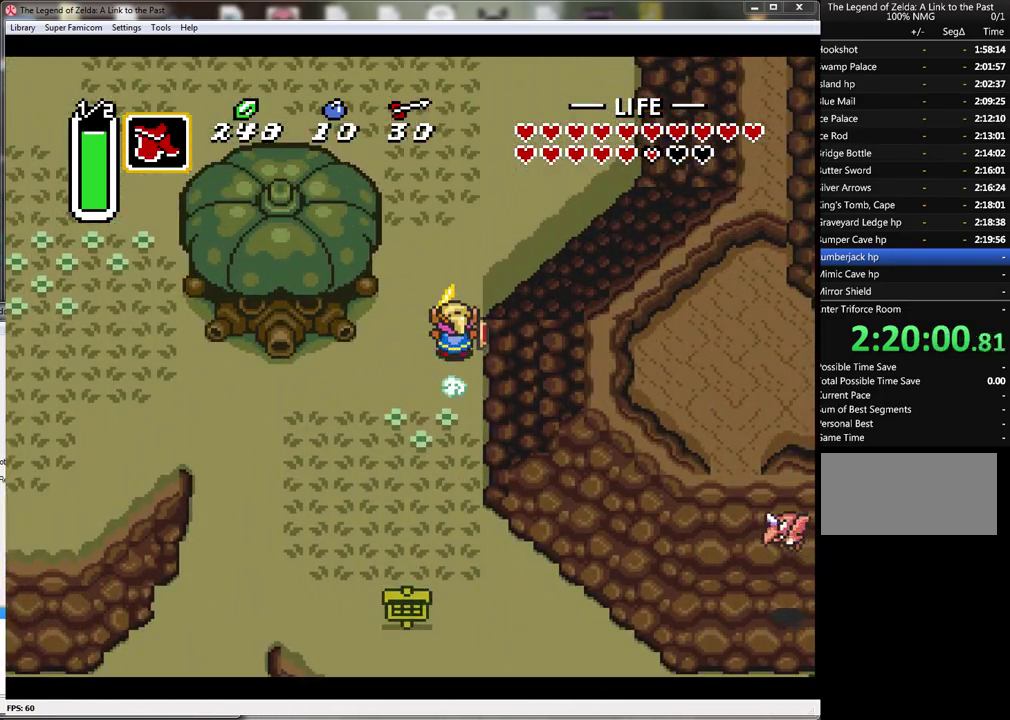
{"buttons": ["A"], "events": []}
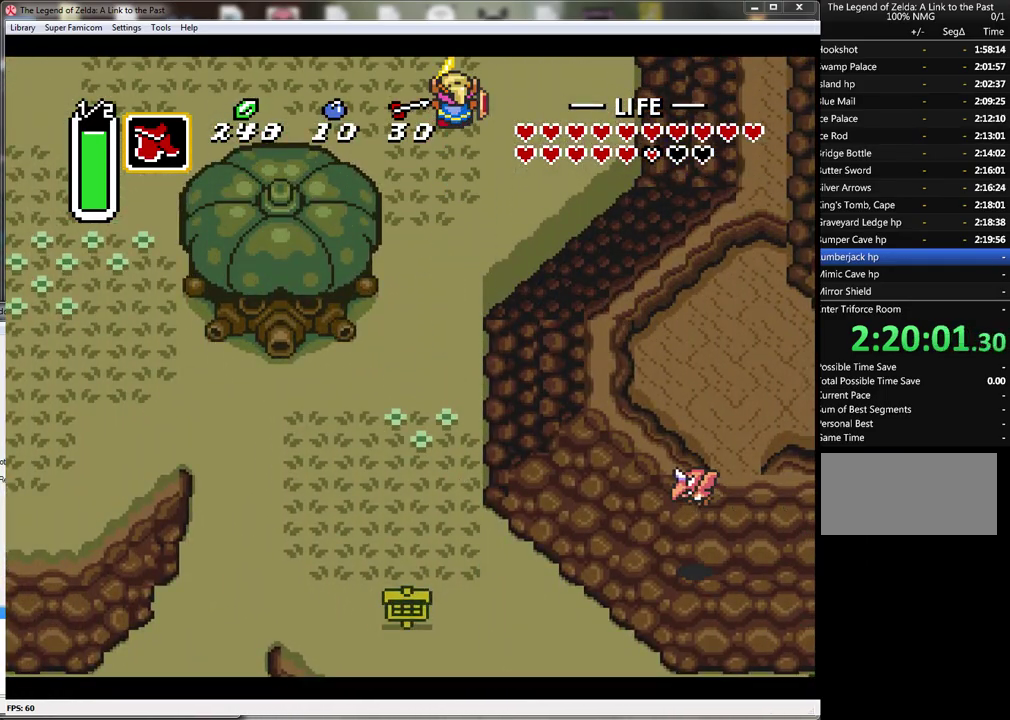
{"buttons": ["A"], "events": []}